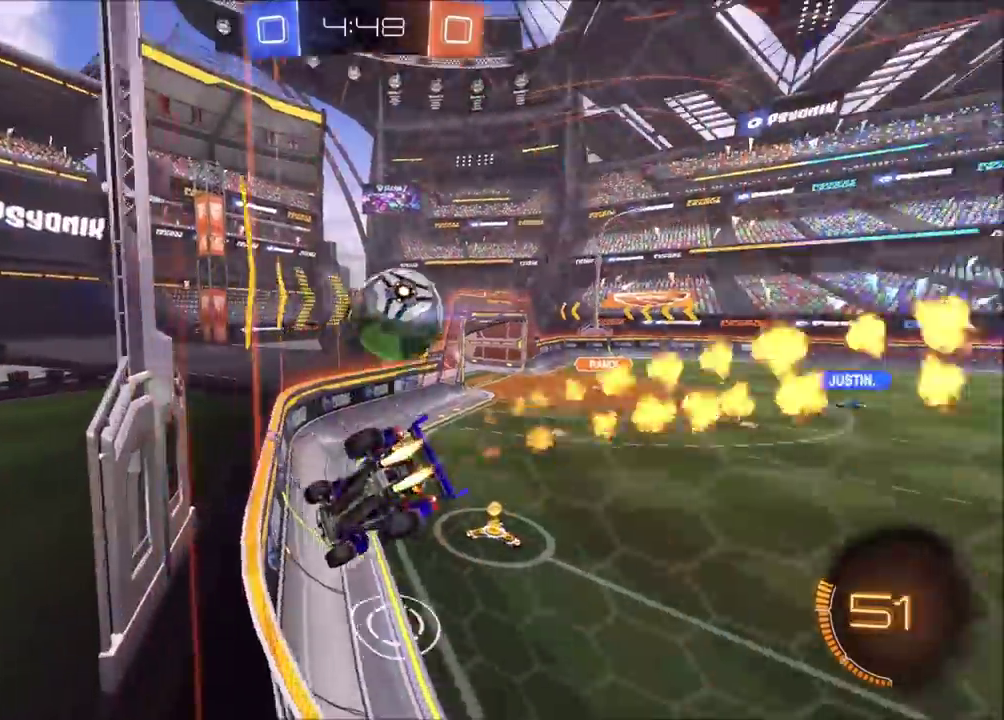
Gameplay with a controller (PlayStation layout); each line is a JSON object with the inputs held at the frame after it. "events" lists button and stick changes between this image and that frame as [ms after this image, input, new state], when the widget could be followed in between. Not read: L1 L3 R1 R3 right_stick.
{"buttons": ["CIRCLE", "R2"], "left_stick": "center", "events": [[167, "left_stick", "center"], [350, "left_stick", "left"], [467, "left_stick", "center"]]}
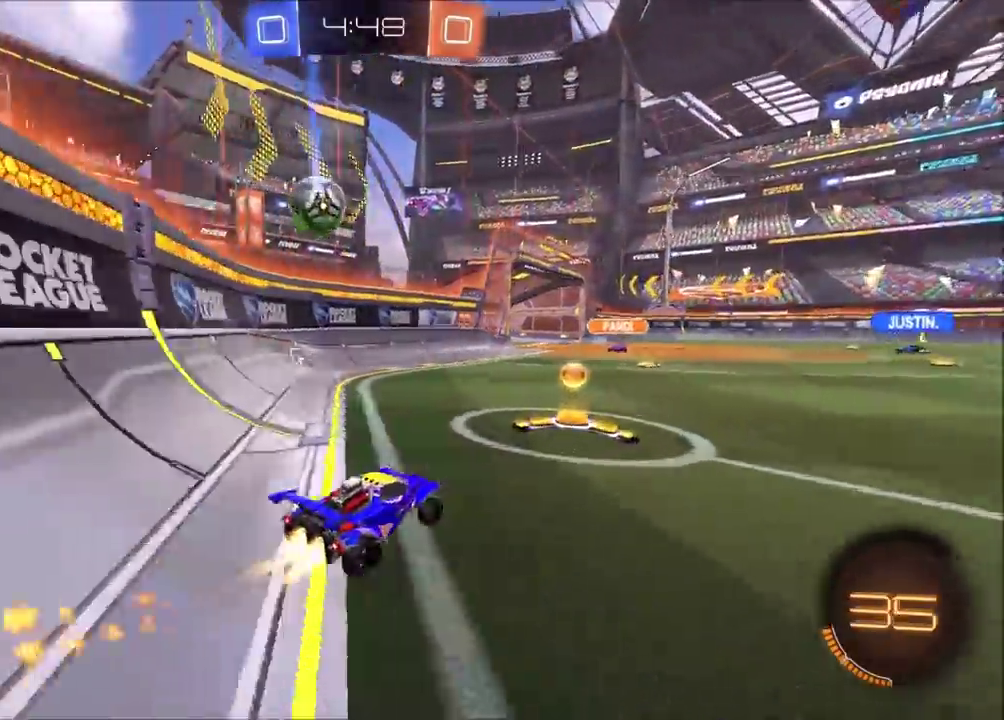
{"buttons": ["CROSS", "R2"], "left_stick": "down", "events": [[50, "left_stick", "up-left"], [300, "left_stick", "center"], [417, "CROSS", "down"], [417, "left_stick", "down"], [467, "CIRCLE", "up"]]}
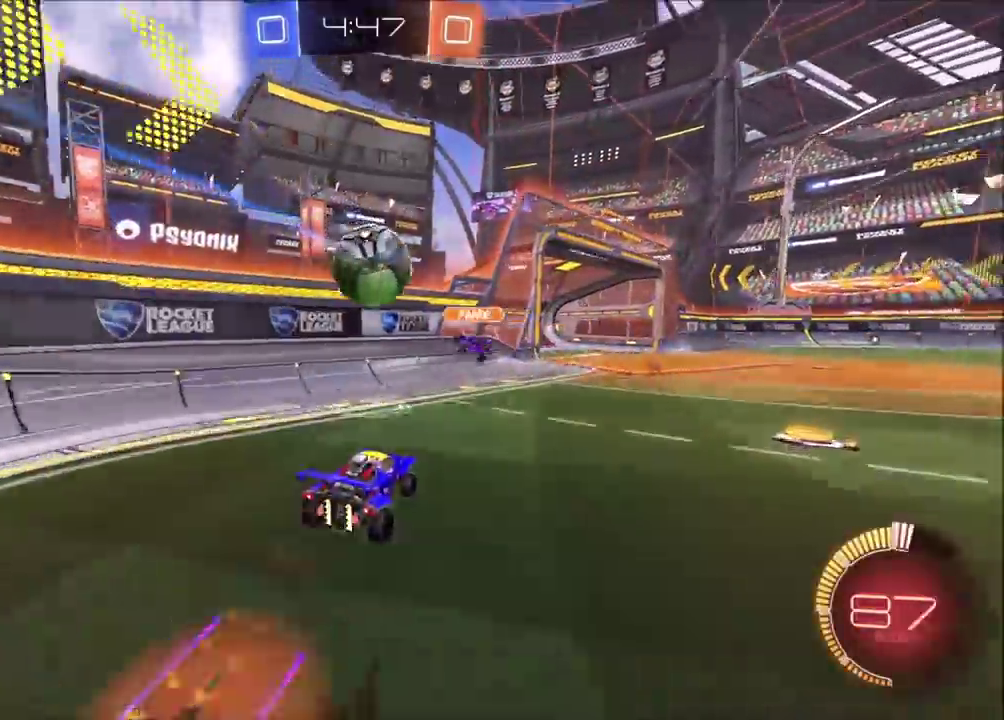
{"buttons": ["R2"], "left_stick": "down-right", "events": [[100, "CROSS", "up"], [100, "R2", "up"], [117, "left_stick", "right"], [183, "left_stick", "up-right"], [283, "R2", "down"], [300, "left_stick", "right"], [333, "TRIANGLE", "down"], [417, "TRIANGLE", "up"], [450, "left_stick", "down-right"]]}
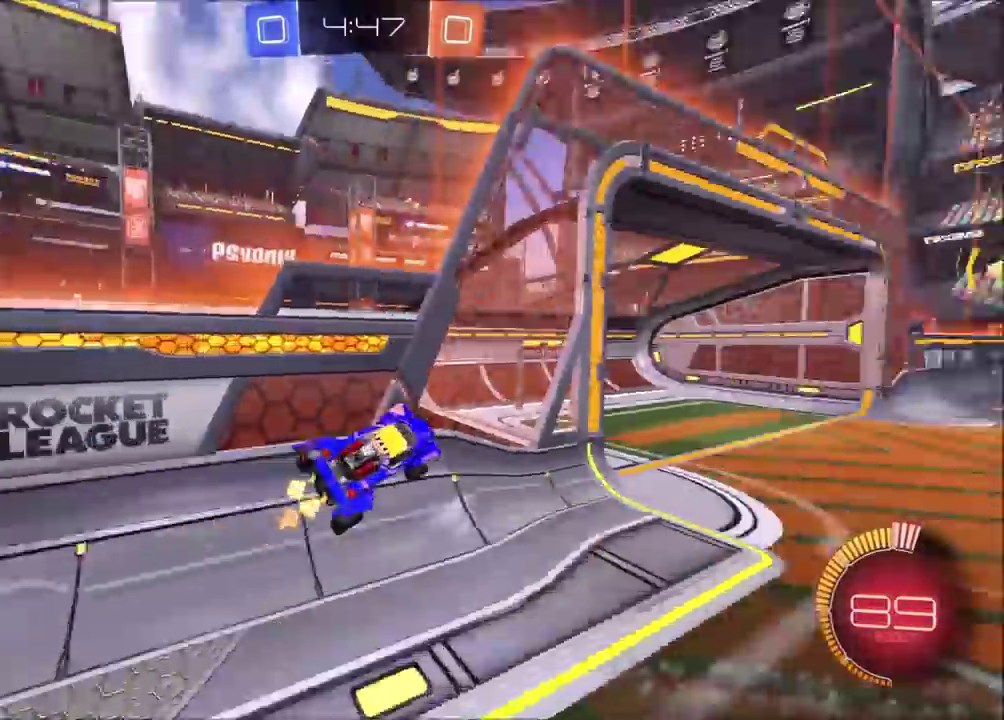
{"buttons": ["R2"], "left_stick": "down", "events": [[117, "left_stick", "center"], [183, "left_stick", "up-right"], [250, "CROSS", "down"], [317, "CROSS", "up"], [367, "CROSS", "down"], [483, "left_stick", "down"], [500, "CROSS", "up"]]}
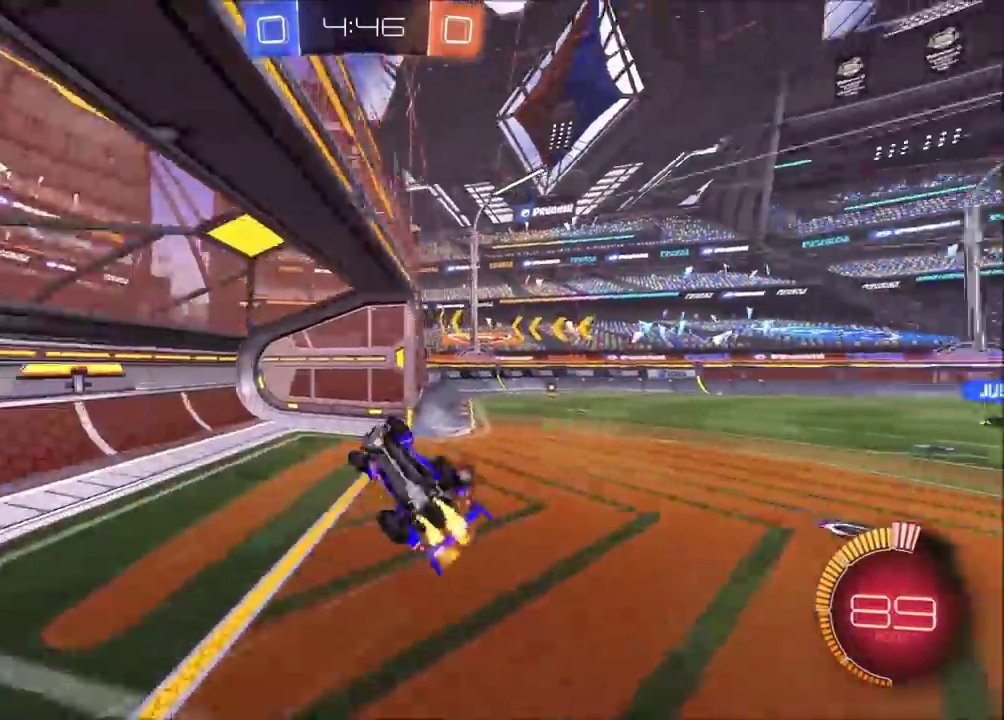
{"buttons": ["R2"], "left_stick": "down-left", "events": [[33, "TRIANGLE", "down"], [167, "CIRCLE", "down"], [167, "TRIANGLE", "up"], [267, "CIRCLE", "up"], [333, "TRIANGLE", "down"], [417, "left_stick", "down-left"], [467, "TRIANGLE", "up"]]}
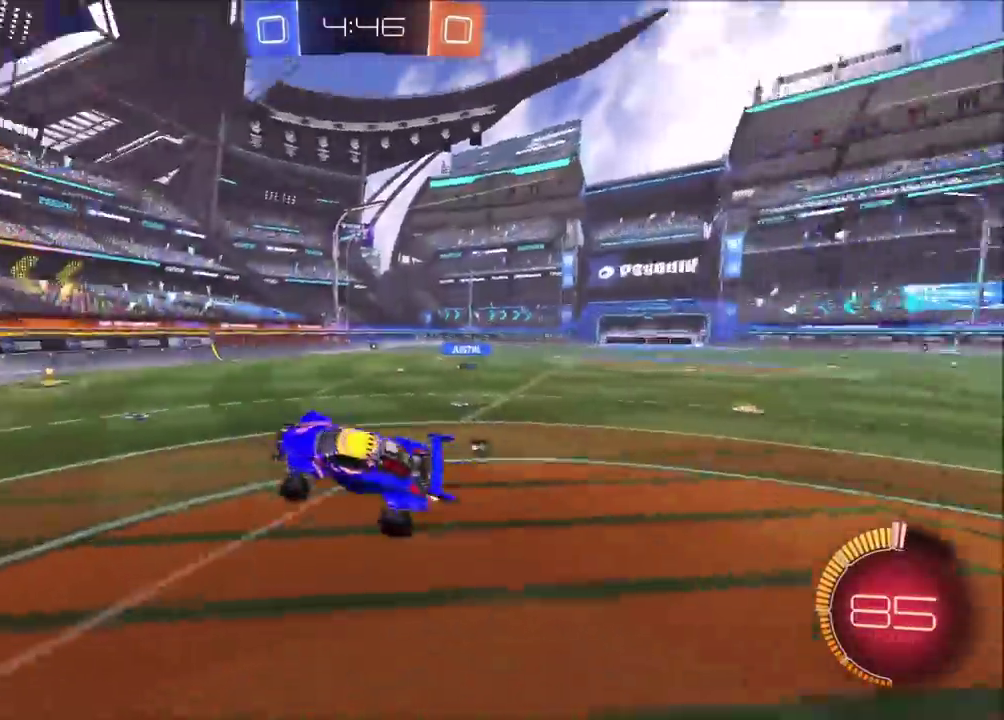
{"buttons": ["CIRCLE", "R2"], "left_stick": "left", "events": [[17, "left_stick", "down"], [67, "left_stick", "center"], [150, "CIRCLE", "down"], [217, "left_stick", "down"], [467, "left_stick", "left"]]}
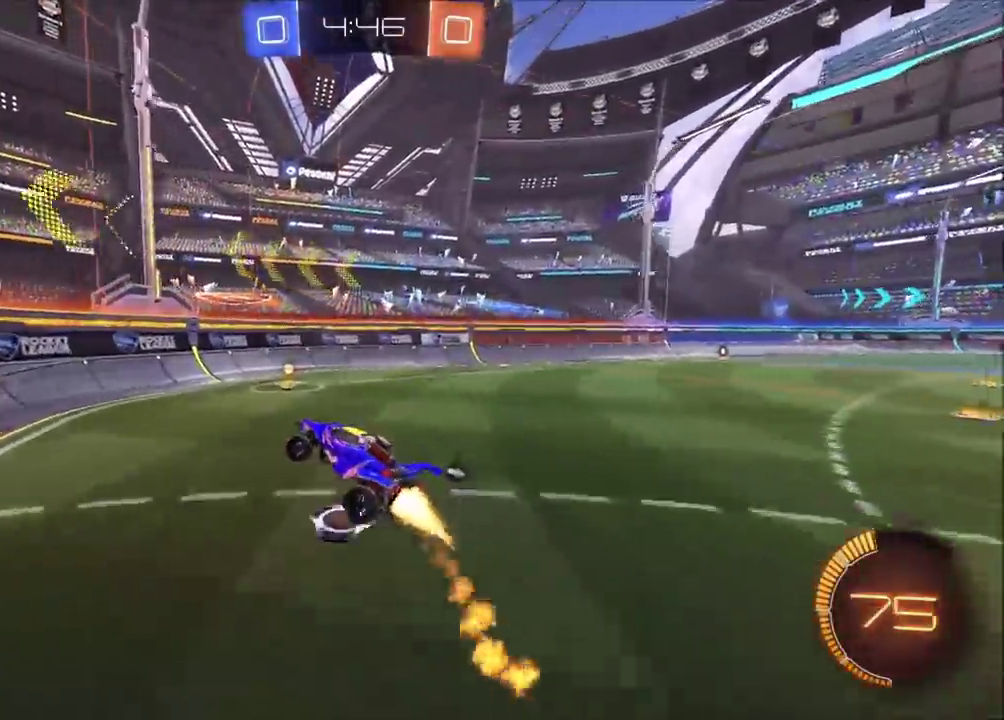
{"buttons": ["CIRCLE", "R2"], "left_stick": "up-right", "events": [[67, "left_stick", "up-left"], [133, "left_stick", "up-right"], [217, "left_stick", "right"], [233, "TRIANGLE", "down"], [317, "left_stick", "center"], [350, "TRIANGLE", "up"], [417, "left_stick", "up-right"]]}
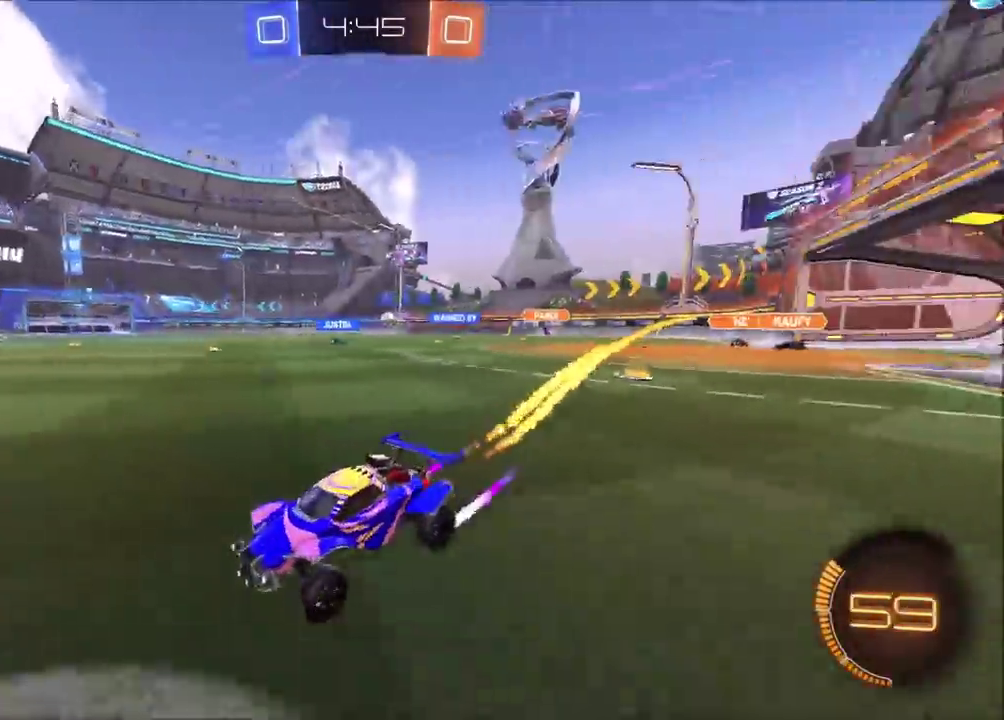
{"buttons": ["CIRCLE", "R2"], "left_stick": "up-right", "events": [[33, "CIRCLE", "up"], [33, "left_stick", "right"], [133, "left_stick", "up-right"], [283, "CIRCLE", "down"]]}
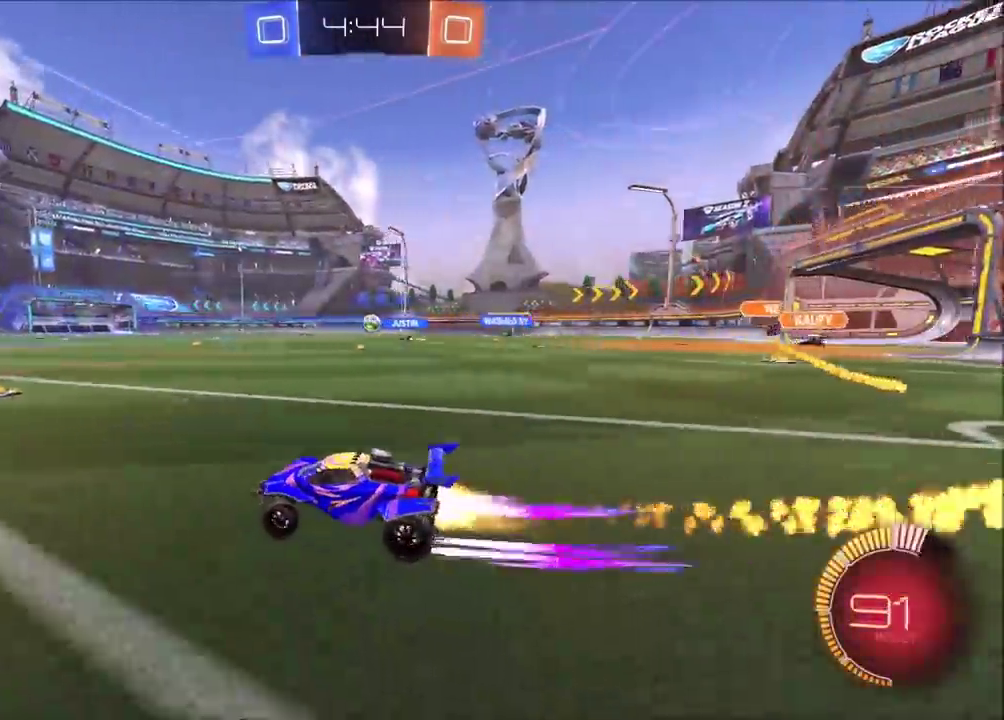
{"buttons": [], "left_stick": "center", "events": [[67, "left_stick", "right"], [167, "CIRCLE", "up"], [183, "left_stick", "center"], [333, "left_stick", "right"], [367, "R2", "up"], [483, "left_stick", "center"]]}
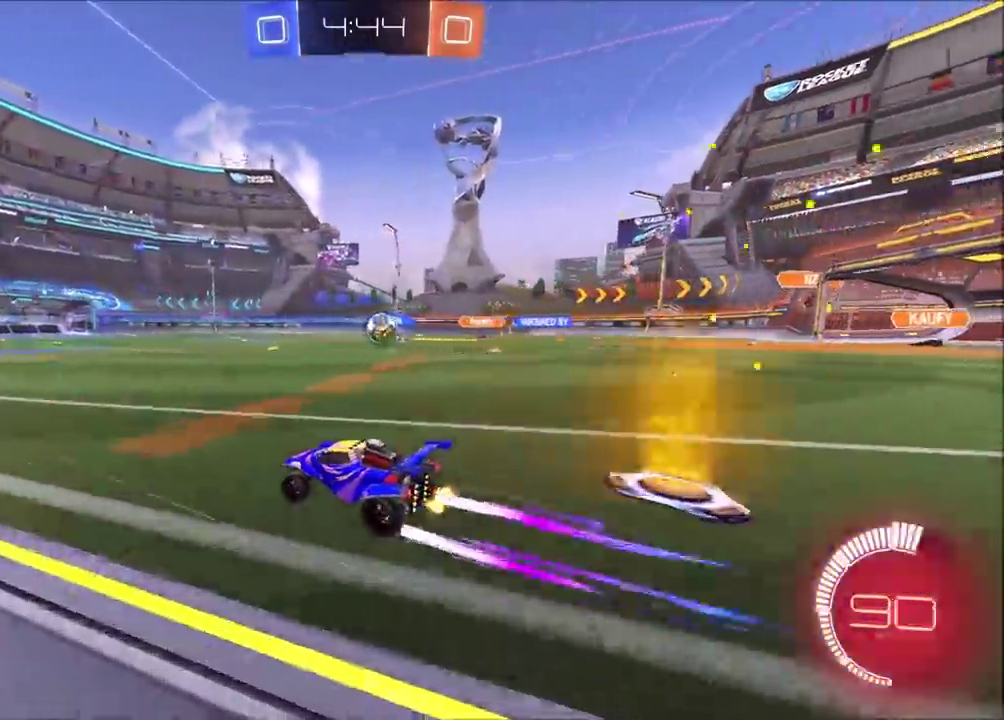
{"buttons": ["L2"], "left_stick": "left"}
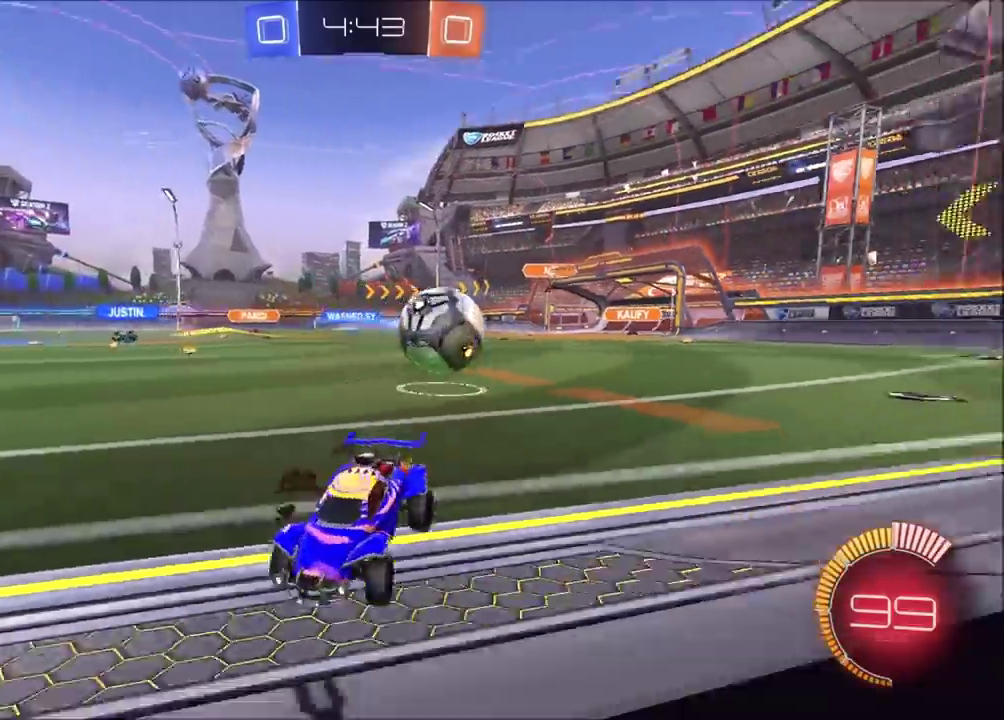
{"buttons": ["CIRCLE", "R2"], "left_stick": "center", "events": [[17, "L2", "up"], [33, "R2", "down"], [333, "left_stick", "up-left"], [400, "left_stick", "center"], [500, "CIRCLE", "down"]]}
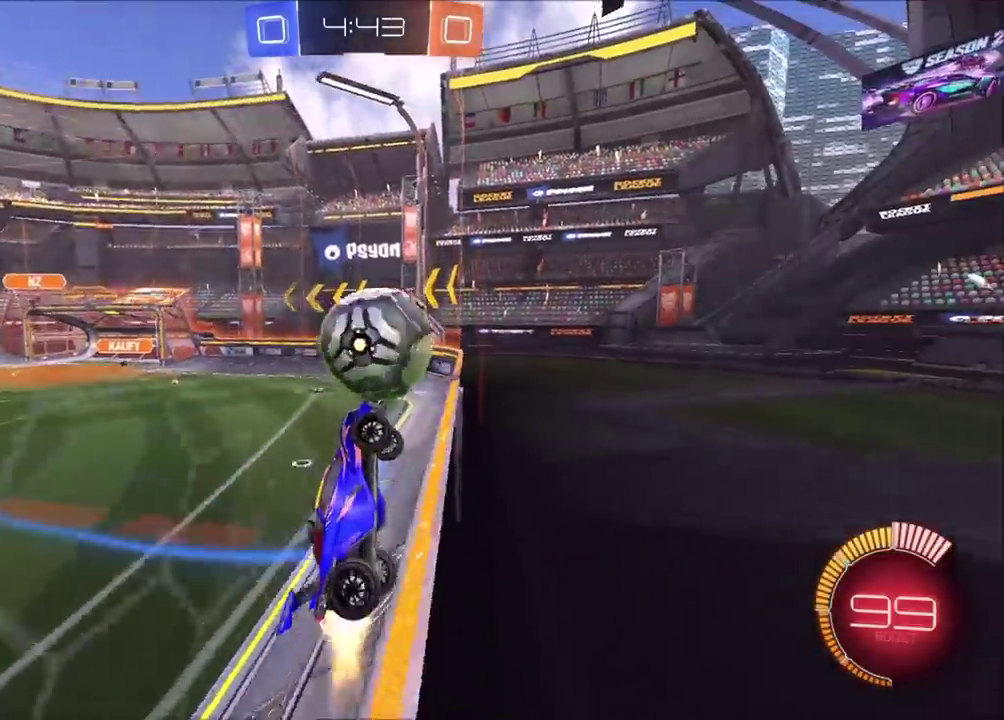
{"buttons": ["R2"], "left_stick": "center", "events": [[217, "CIRCLE", "up"]]}
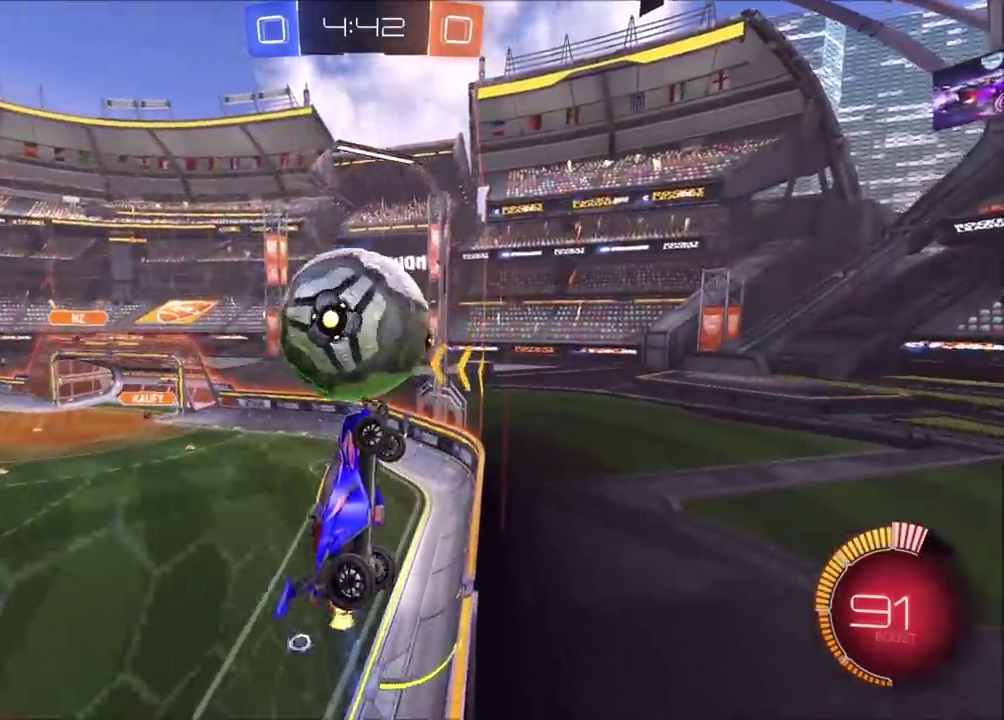
{"buttons": [], "left_stick": "center", "events": [[33, "R2", "up"], [100, "L2", "down"], [200, "L2", "up"], [233, "R2", "down"], [500, "R2", "up"]]}
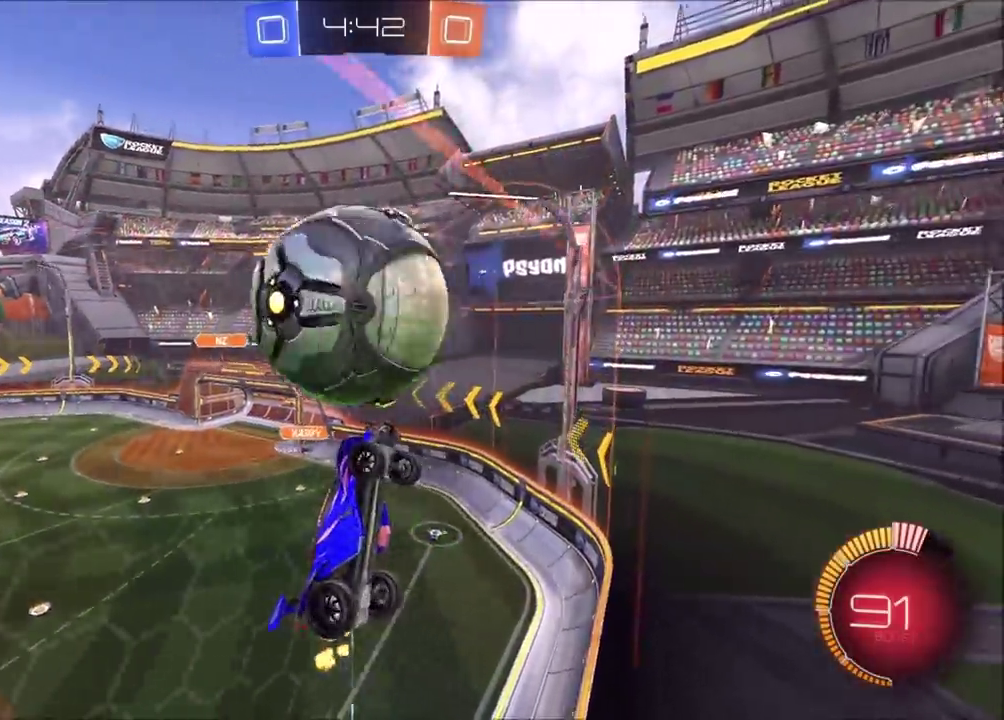
{"buttons": ["CIRCLE", "R2"], "left_stick": "center", "events": [[83, "R2", "down"], [267, "CIRCLE", "down"]]}
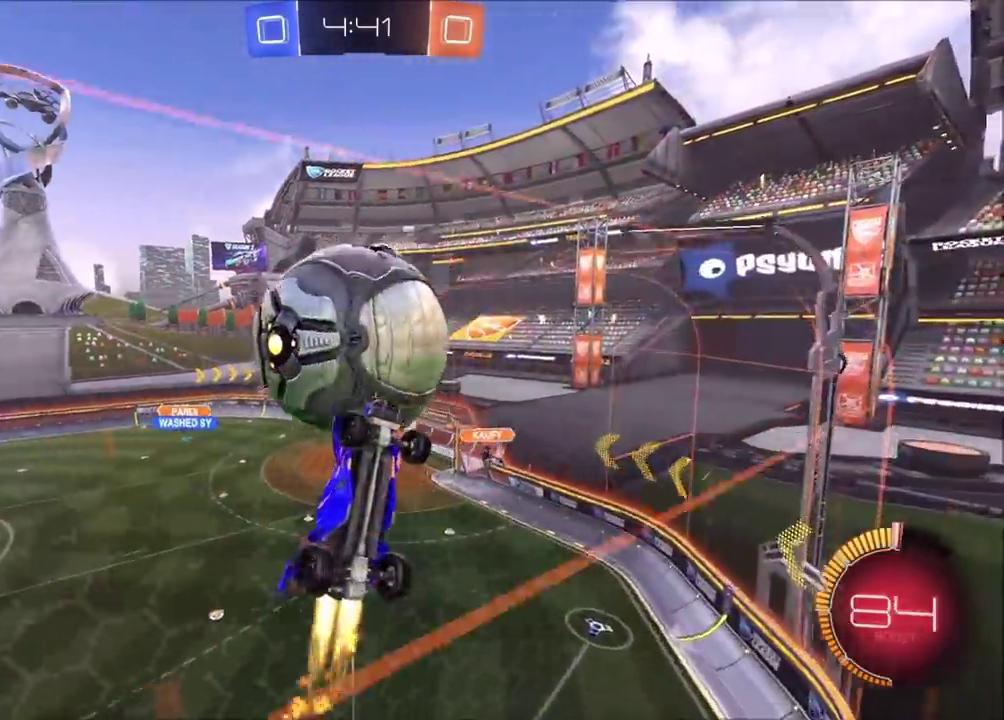
{"buttons": ["R2"], "left_stick": "center", "events": [[333, "CIRCLE", "up"]]}
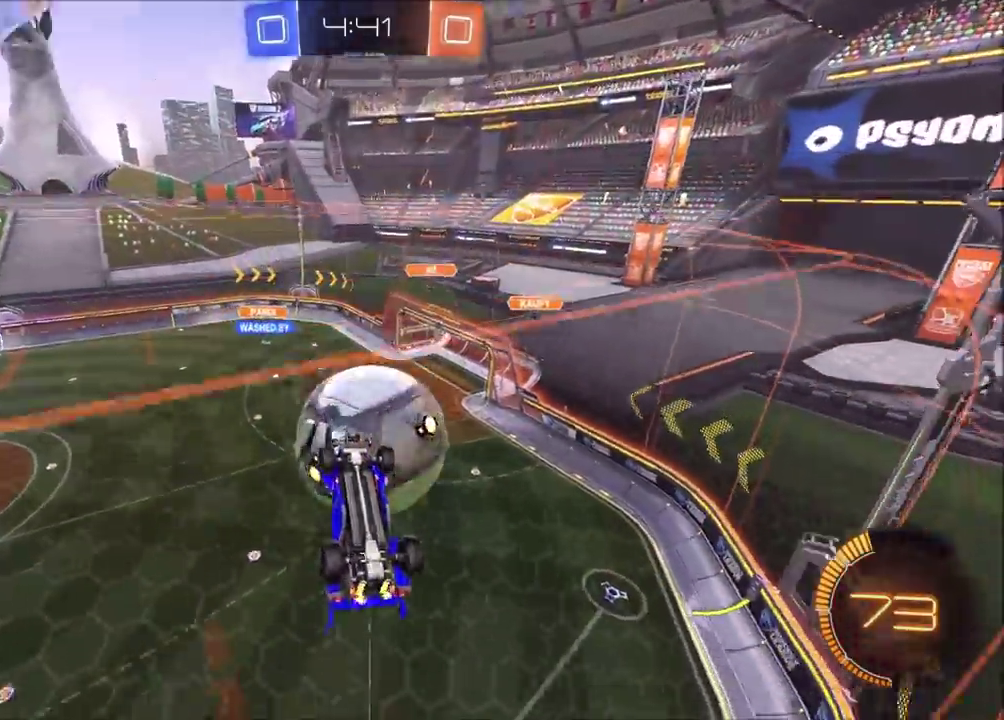
{"buttons": ["R2"], "left_stick": "center", "events": [[117, "CIRCLE", "down"], [200, "left_stick", "left"], [233, "CROSS", "down"], [250, "CIRCLE", "up"], [267, "left_stick", "center"], [450, "CROSS", "up"]]}
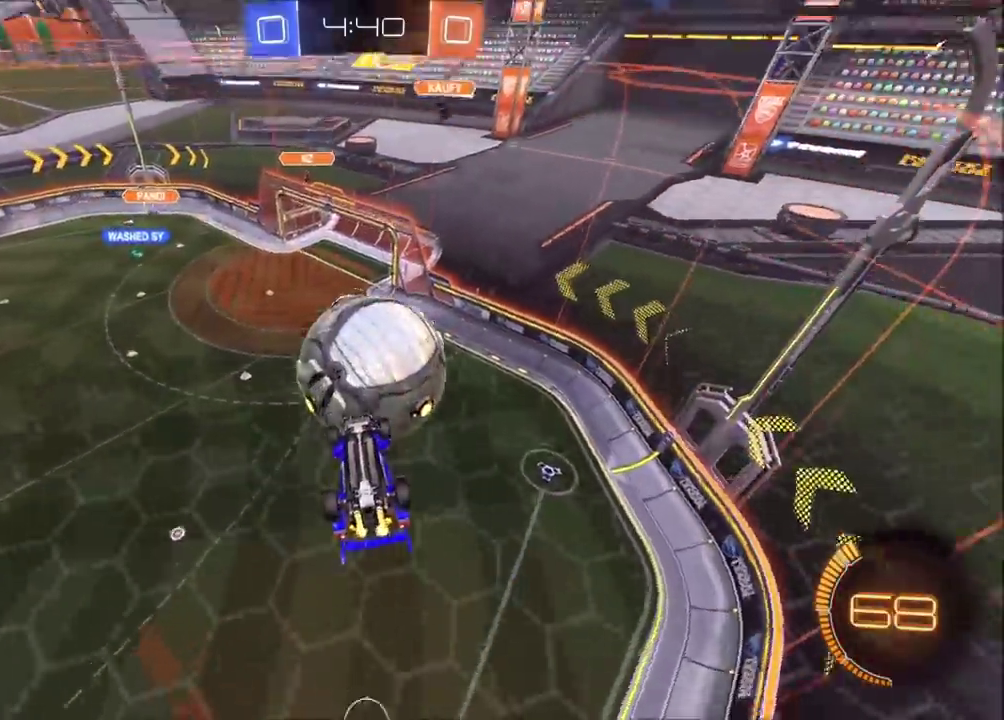
{"buttons": ["CROSS", "SQUARE", "R2"], "left_stick": "center", "events": [[150, "left_stick", "up-right"], [267, "left_stick", "center"], [283, "R2", "up"], [367, "R2", "down"], [367, "left_stick", "up"], [383, "CIRCLE", "down"], [400, "CROSS", "down"], [433, "CIRCLE", "up"], [467, "SQUARE", "down"], [483, "left_stick", "center"]]}
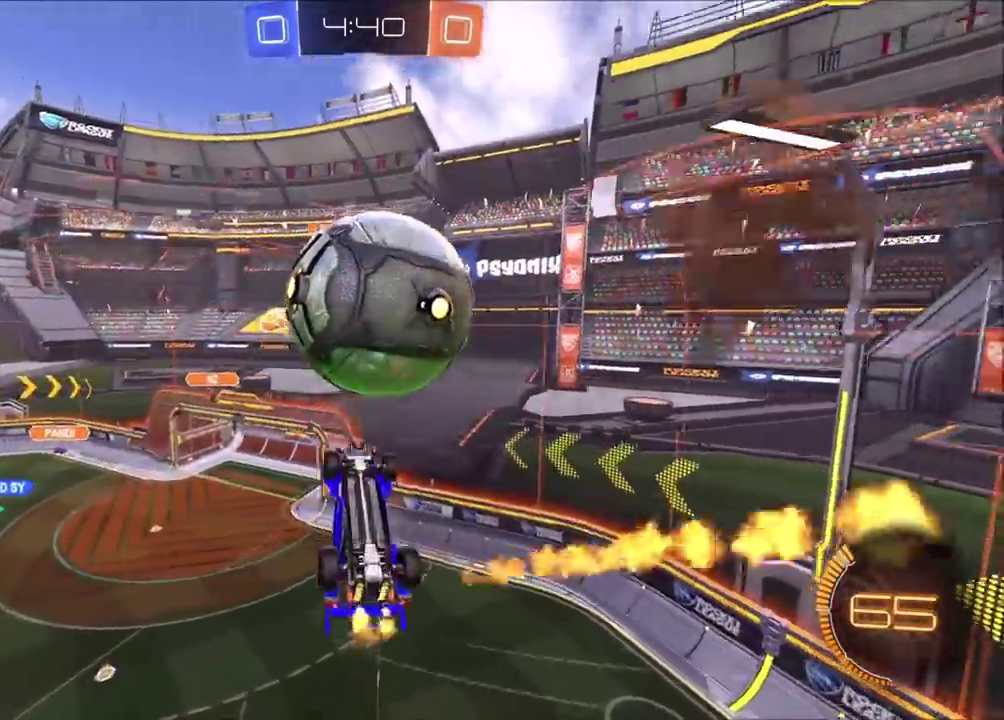
{"buttons": ["CROSS", "CIRCLE", "SQUARE", "R2"], "left_stick": "down", "events": [[67, "left_stick", "down"], [200, "left_stick", "down-right"], [283, "CIRCLE", "down"], [383, "left_stick", "down"]]}
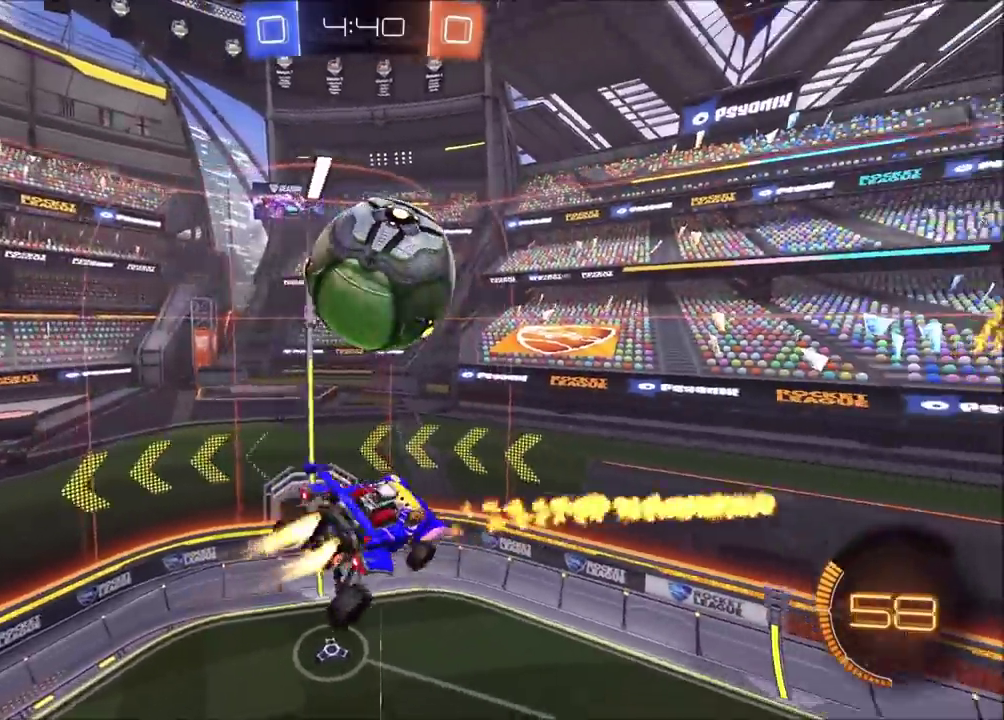
{"buttons": ["CROSS", "CIRCLE", "SQUARE", "R2"], "left_stick": "up", "events": [[33, "left_stick", "down-left"], [283, "left_stick", "left"], [350, "left_stick", "up-left"], [400, "left_stick", "up"]]}
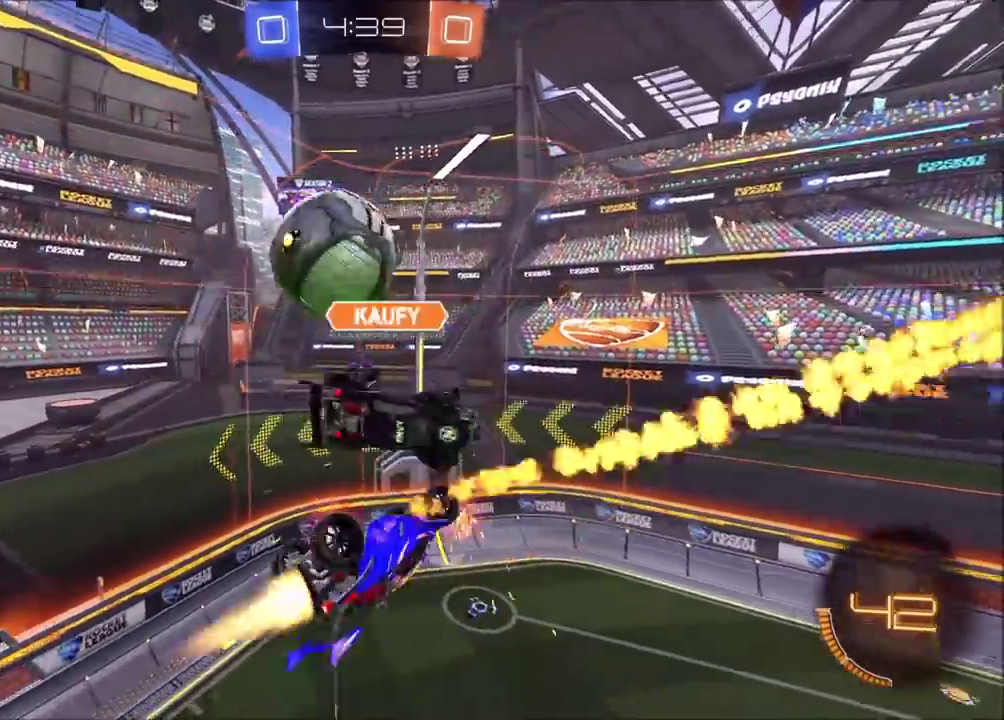
{"buttons": [], "left_stick": "down-left", "events": [[83, "left_stick", "up-right"], [150, "left_stick", "center"], [217, "SQUARE", "up"], [233, "left_stick", "down"], [250, "CIRCLE", "up"], [300, "CROSS", "up"], [300, "R2", "up"], [450, "left_stick", "down-left"]]}
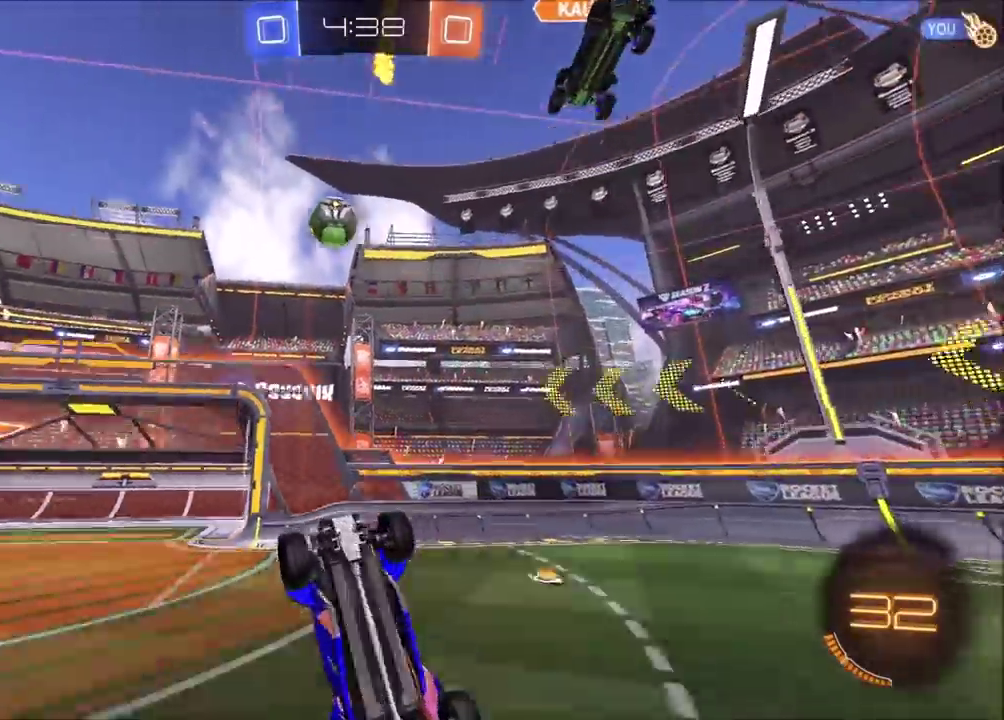
{"buttons": ["R2"], "left_stick": "up", "events": [[267, "R2", "down"], [283, "left_stick", "center"], [367, "left_stick", "up-right"], [433, "left_stick", "up"]]}
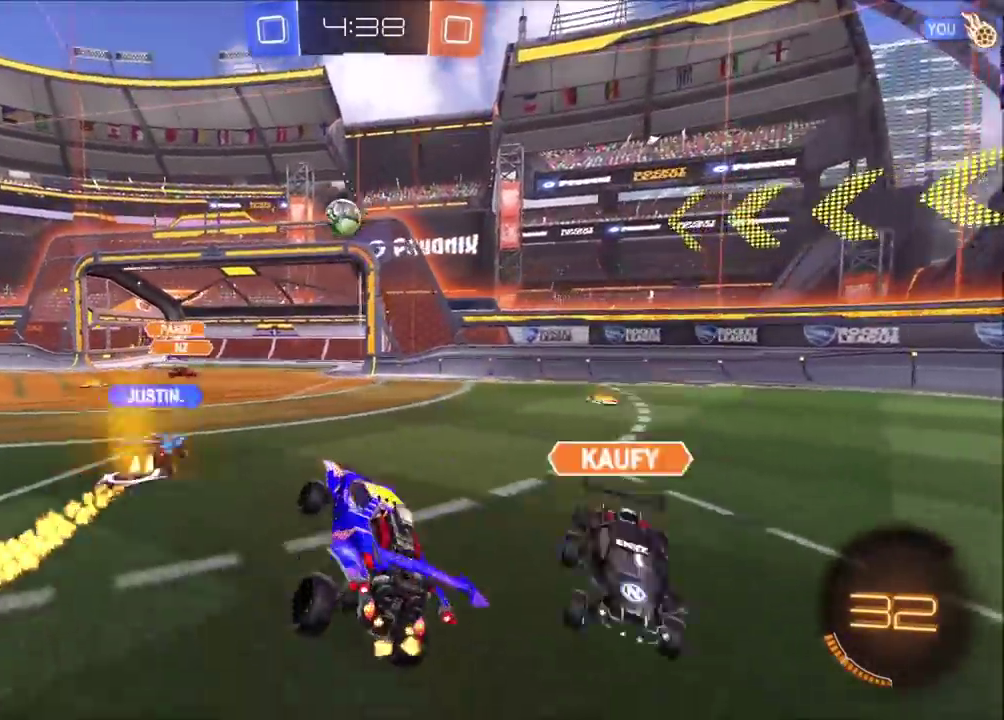
{"buttons": ["R2"], "left_stick": "center", "events": [[50, "left_stick", "up-left"], [200, "left_stick", "up-right"], [417, "left_stick", "center"]]}
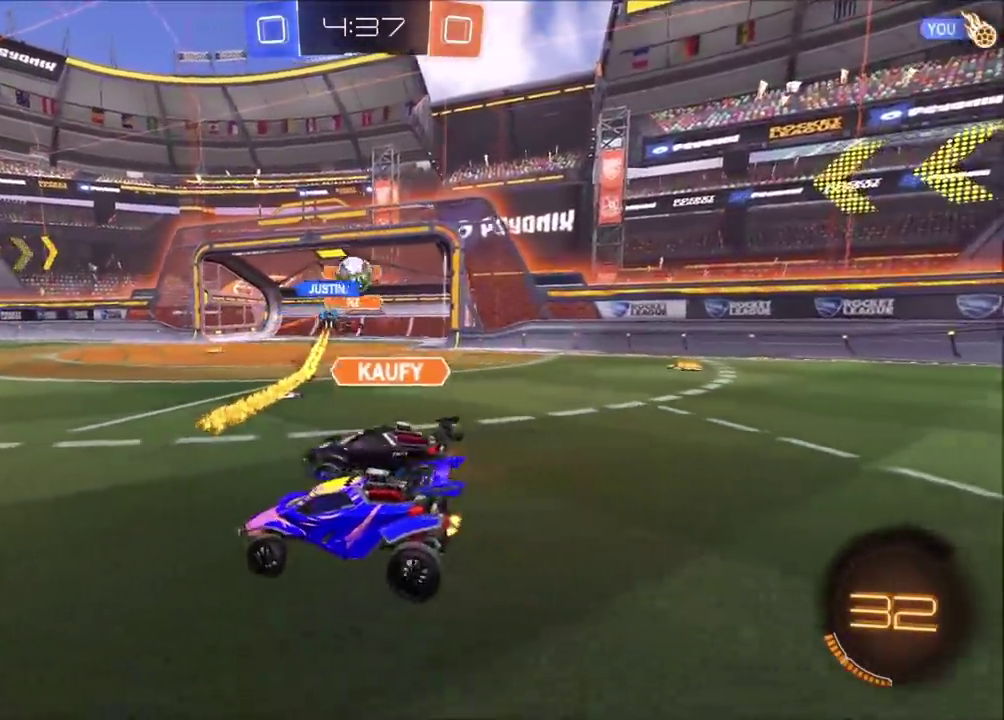
{"buttons": ["R2"], "left_stick": "left", "events": [[33, "left_stick", "up-right"], [300, "left_stick", "left"]]}
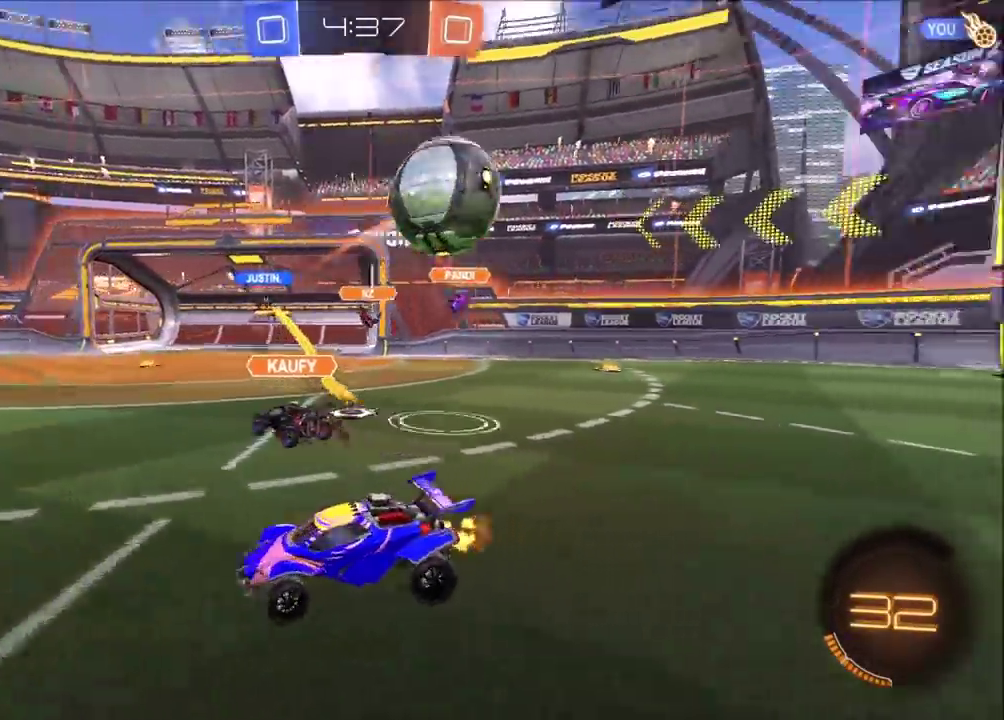
{"buttons": ["CIRCLE", "R2"], "left_stick": "left", "events": [[267, "TRIANGLE", "down"], [367, "TRIANGLE", "up"], [433, "CIRCLE", "down"]]}
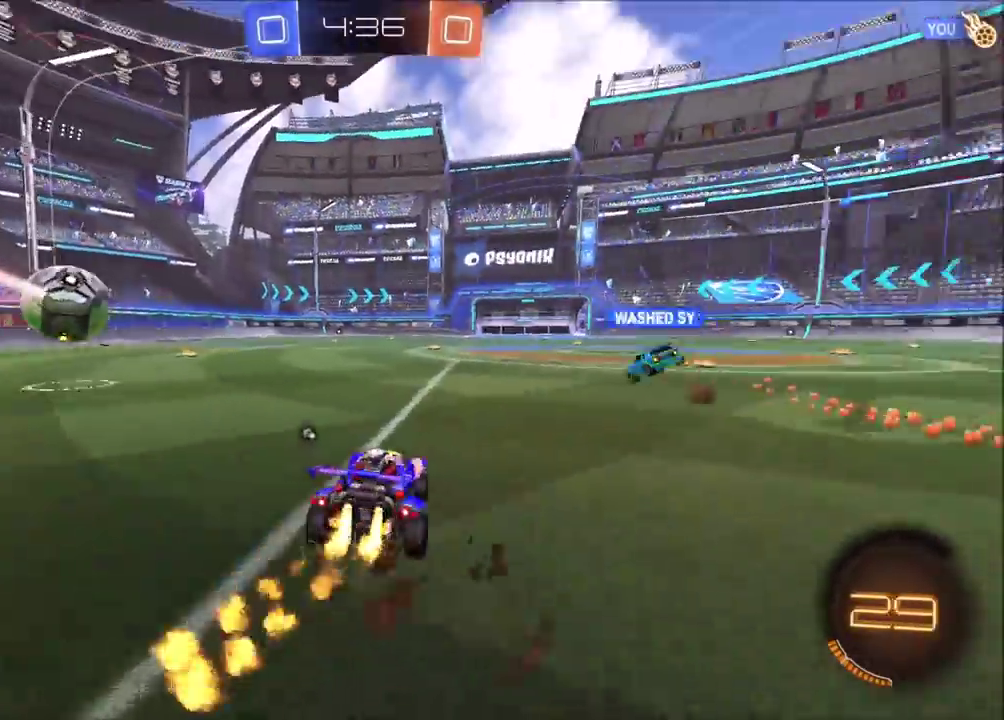
{"buttons": ["CROSS", "CIRCLE", "TRIANGLE", "R2"], "left_stick": "down", "events": [[233, "CROSS", "down"], [317, "CROSS", "up"], [317, "left_stick", "up-right"], [383, "CROSS", "down"], [433, "TRIANGLE", "down"], [450, "left_stick", "down"]]}
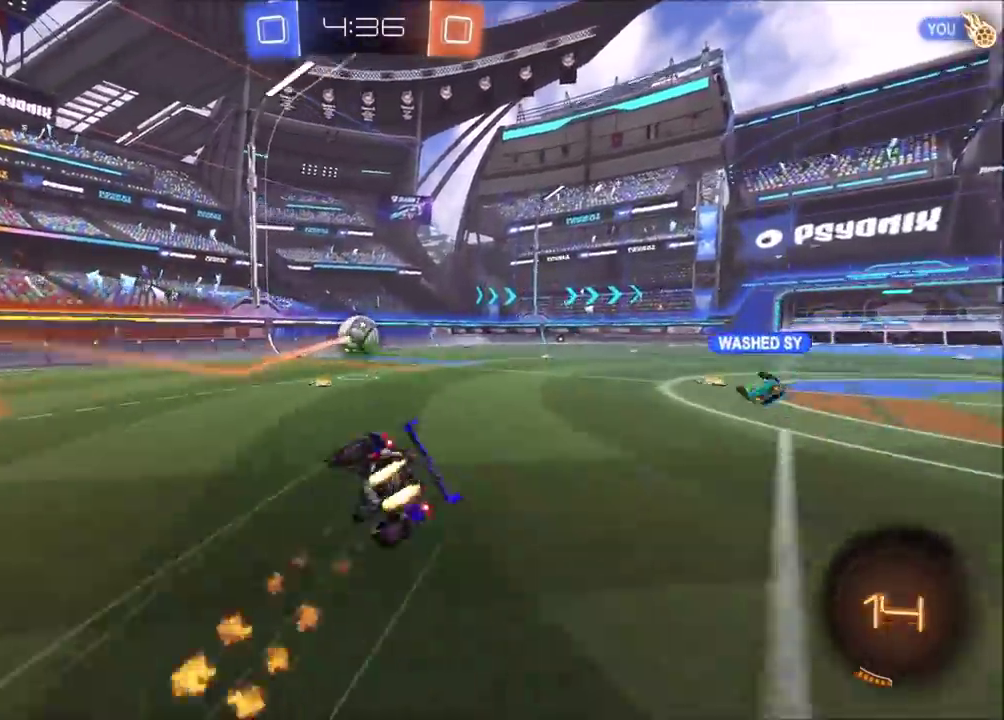
{"buttons": ["R2"], "left_stick": "down-right", "events": [[67, "CROSS", "up"], [67, "TRIANGLE", "up"], [217, "CIRCLE", "up"], [250, "left_stick", "down-right"], [350, "TRIANGLE", "down"], [450, "TRIANGLE", "up"]]}
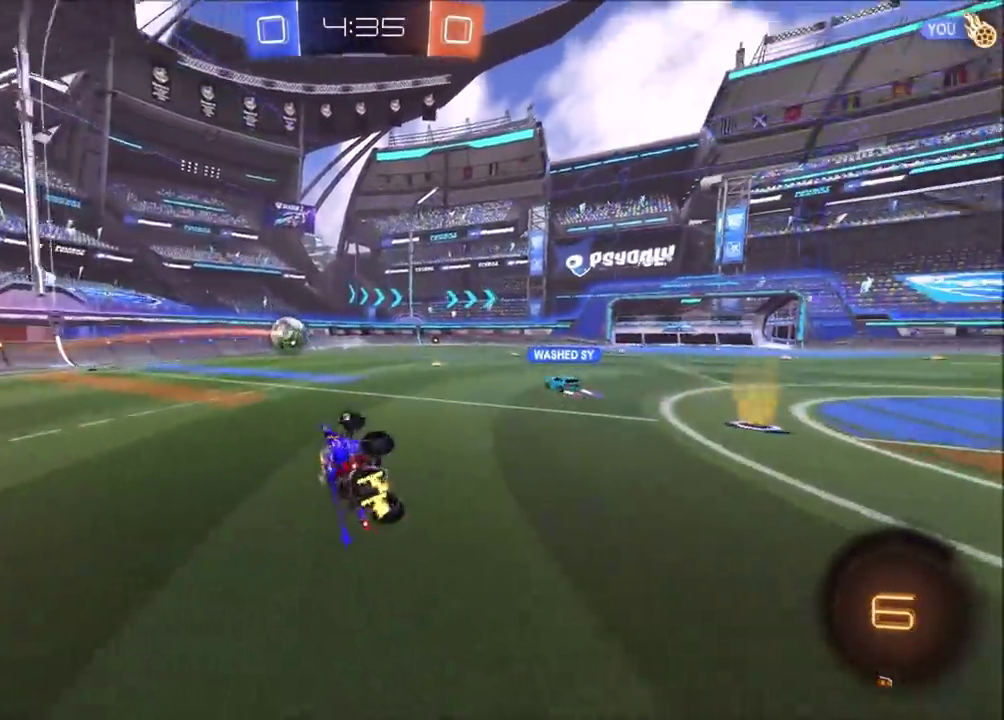
{"buttons": ["R2"], "left_stick": "up-right", "events": [[17, "left_stick", "right"], [217, "left_stick", "up-right"]]}
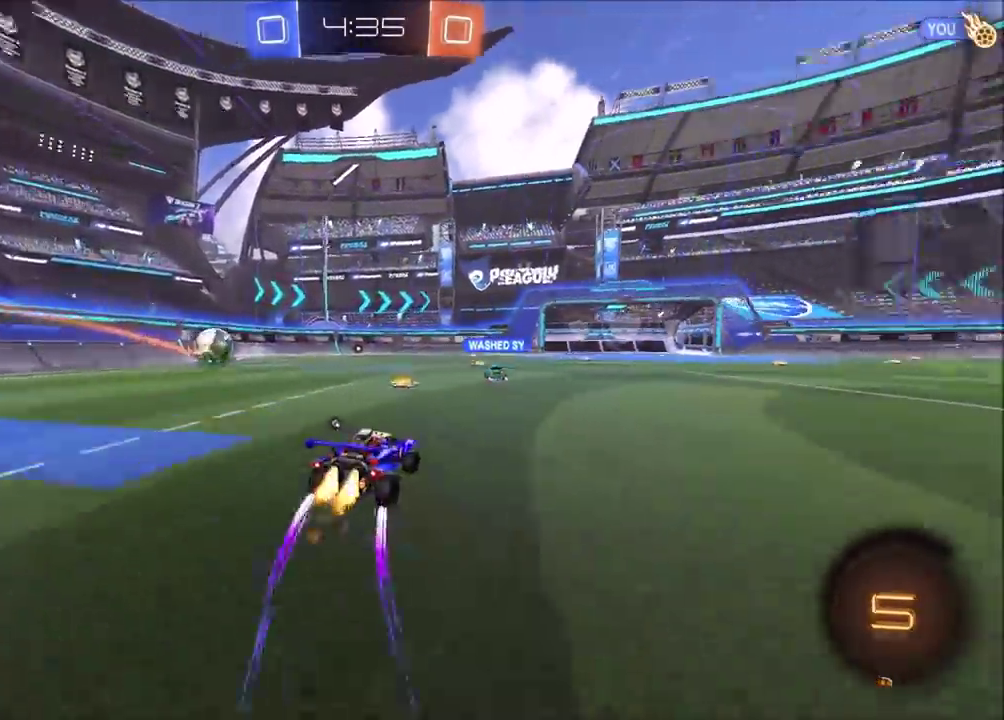
{"buttons": ["CROSS", "R2"], "left_stick": "down", "events": [[17, "CIRCLE", "down"], [167, "CIRCLE", "up"], [167, "left_stick", "right"], [250, "CROSS", "down"], [250, "left_stick", "up-right"], [383, "left_stick", "down"]]}